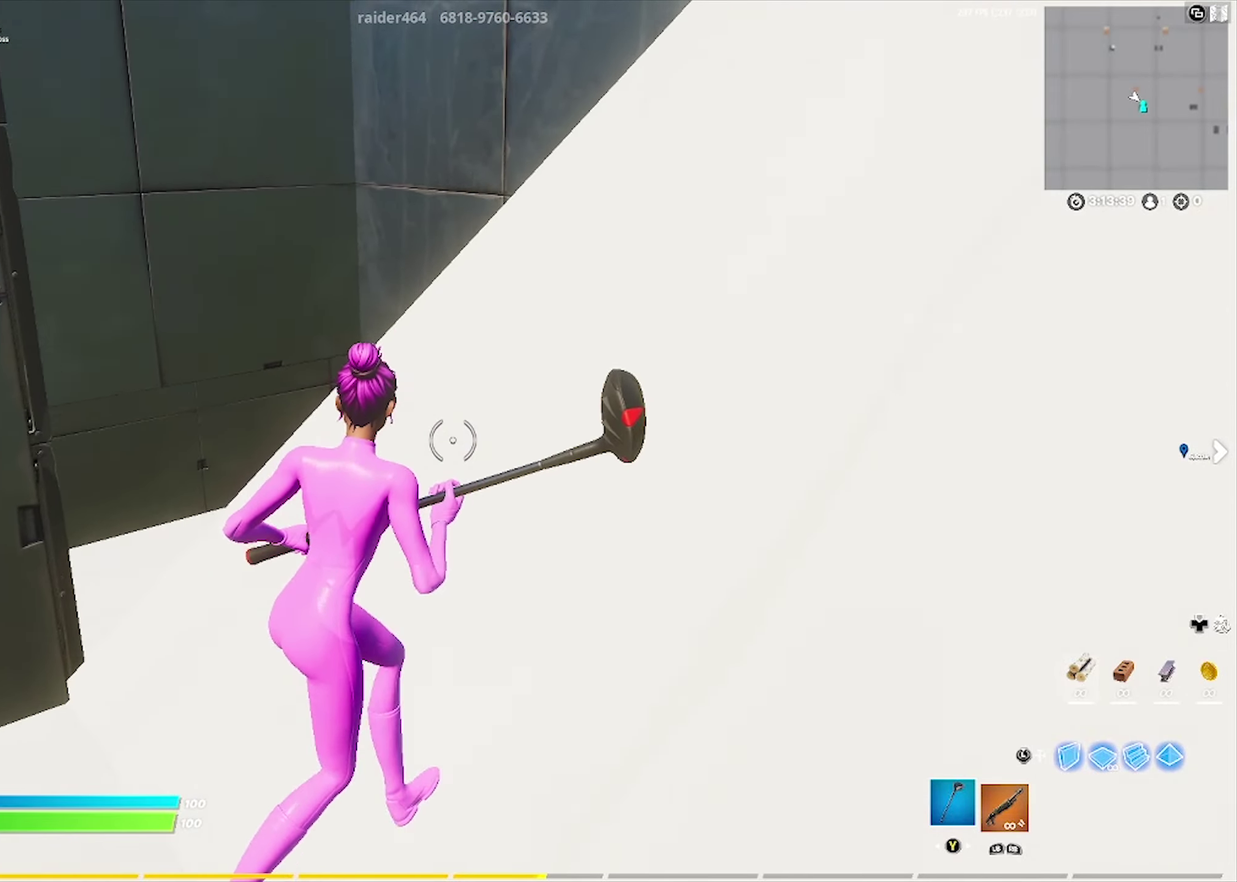
Gameplay with a controller (Xbox layout); each line is a JSON object with the inputs held at the frame after it (dt_ms = milliseconds from this image to that frame). "events" lists button and stick changes between this image and that frame as [ms after this image, input, new state], when the widget could be followed in between. Not read: L2.
{"dt_ms": 300, "buttons": [], "left_stick": "up", "right_stick": "down"}
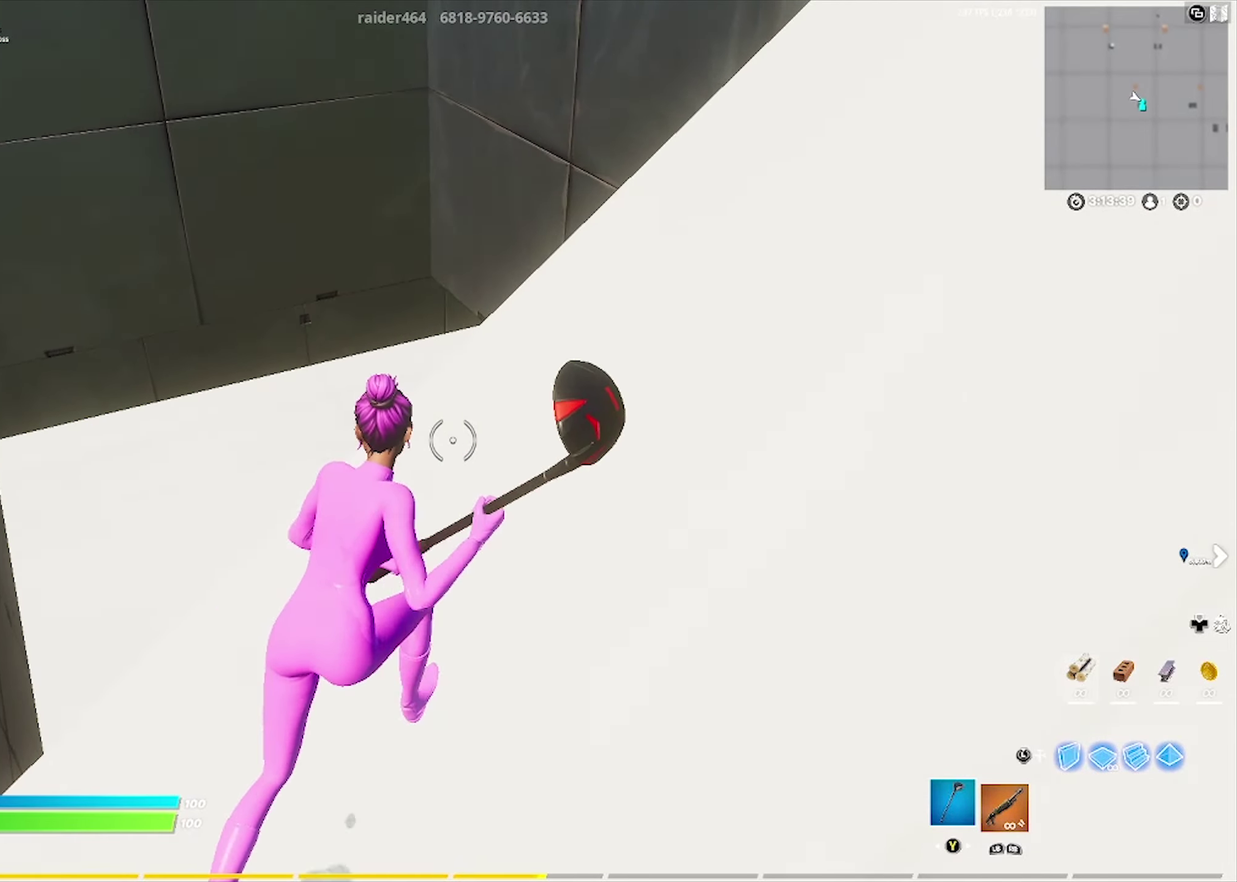
{"dt_ms": 800, "buttons": ["R1"], "left_stick": "up-left", "right_stick": "center"}
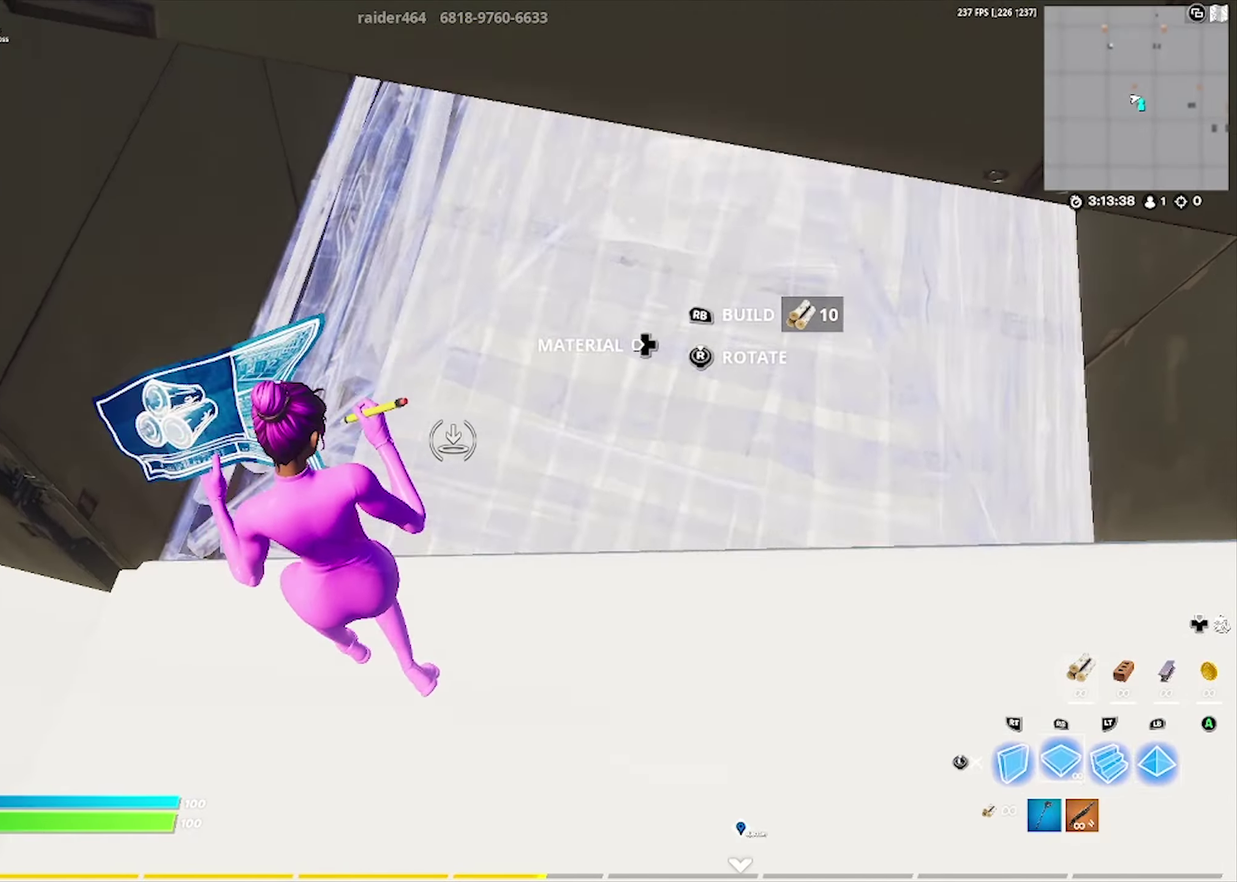
{"dt_ms": 600, "buttons": ["R1"], "left_stick": "center", "right_stick": "center", "events": [[17, "right_stick", "right"], [33, "Y", "down"], [83, "R1", "up"], [117, "Y", "up"], [233, "X", "down"], [267, "right_stick", "center"], [300, "R1", "down"], [317, "A", "down"], [350, "X", "up"], [400, "A", "up"], [400, "R1", "up"], [400, "left_stick", "left"], [450, "X", "down"], [500, "R1", "down"], [500, "left_stick", "center"], [517, "A", "down"], [583, "A", "up"], [600, "X", "up"]]}
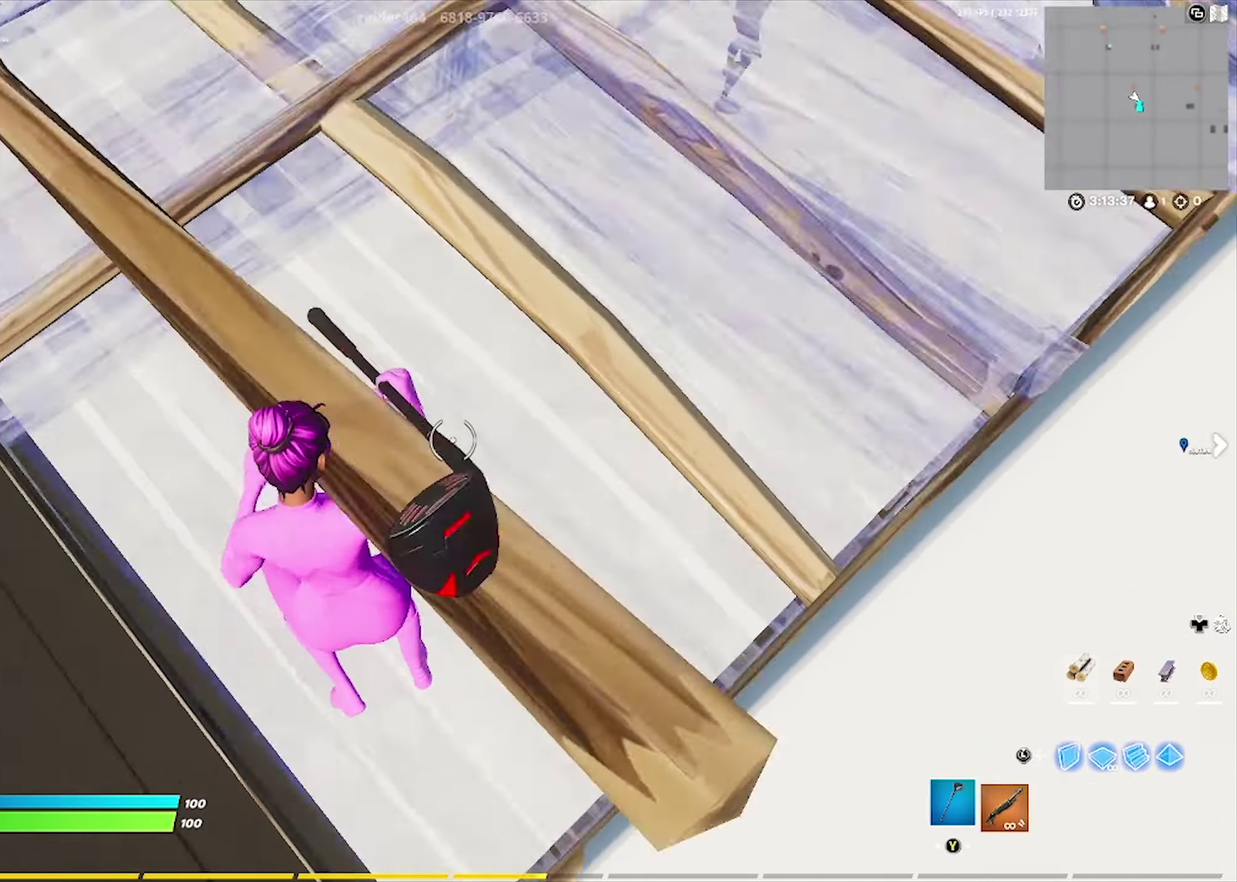
{"dt_ms": 300, "buttons": ["R2"], "left_stick": "center", "right_stick": "up-right", "events": [[33, "R1", "up"], [50, "left_stick", "right"], [183, "left_stick", "center"], [250, "right_stick", "up-right"], [267, "R2", "down"]]}
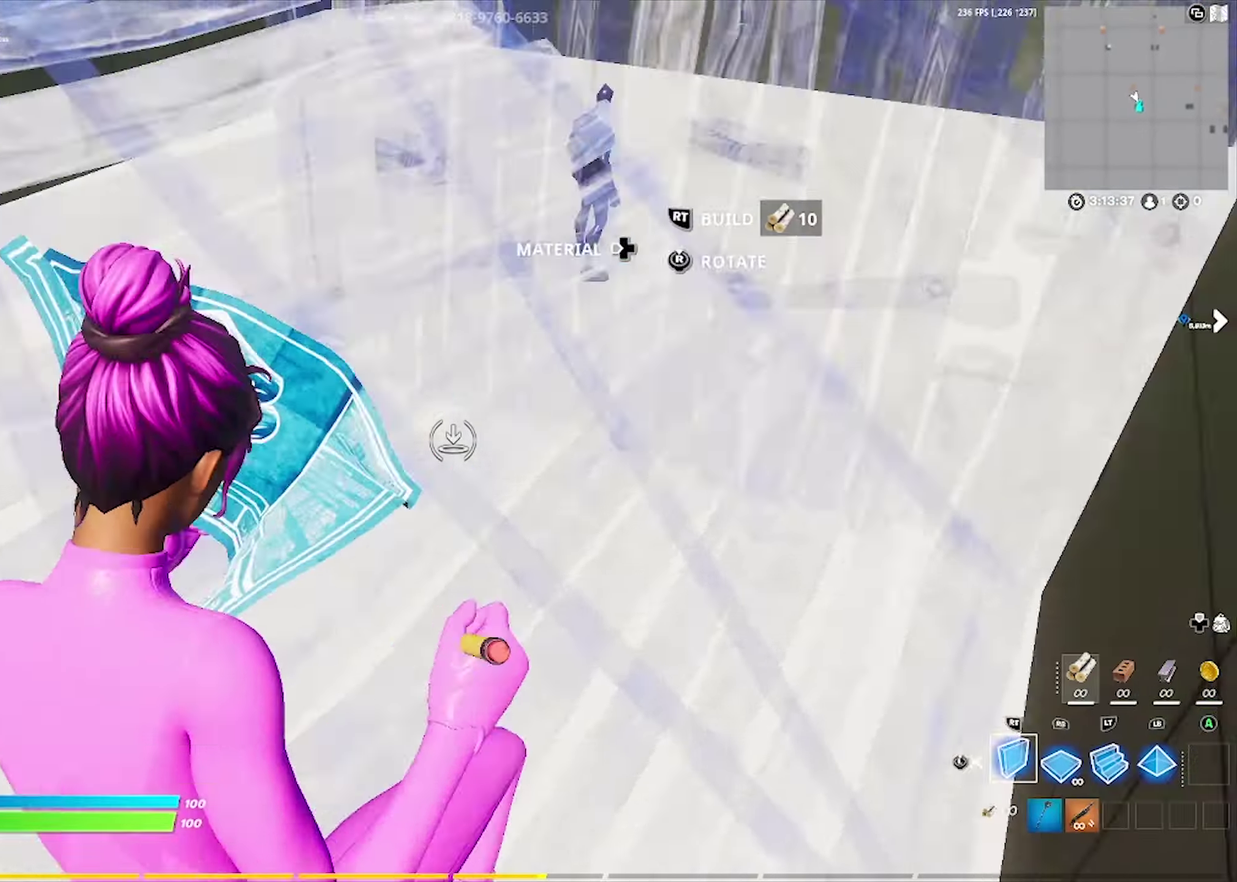
{"dt_ms": 300, "buttons": ["Y"], "left_stick": "center", "right_stick": "center", "events": [[83, "right_stick", "center"], [217, "R2", "up"], [217, "Y", "down"]]}
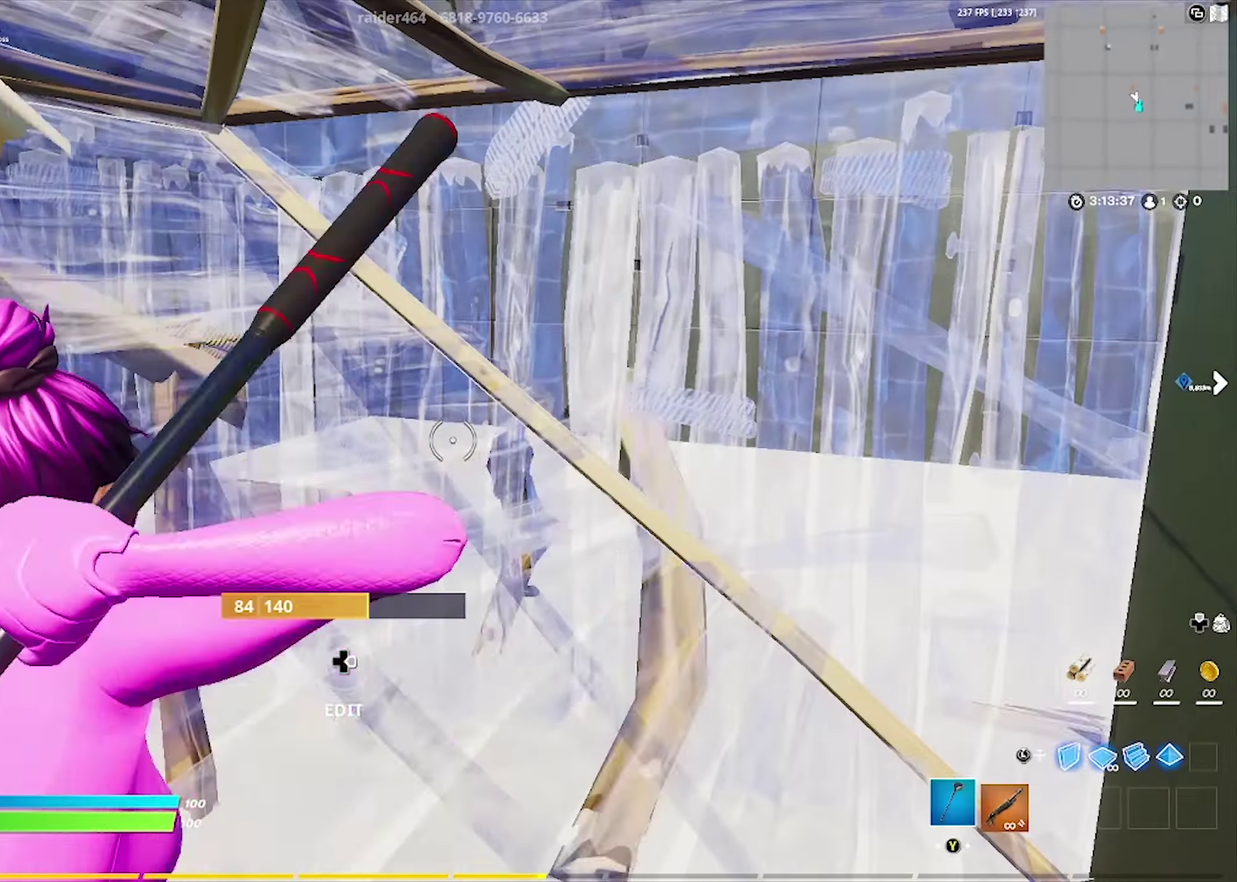
{"dt_ms": 700, "buttons": ["R1"], "left_stick": "up-left", "right_stick": "center", "events": [[17, "Y", "up"], [150, "X", "down"], [150, "right_stick", "down-left"], [233, "R1", "down"], [250, "X", "up"], [250, "right_stick", "down"], [317, "right_stick", "right"], [333, "left_stick", "up-left"], [367, "right_stick", "up-right"], [450, "right_stick", "center"]]}
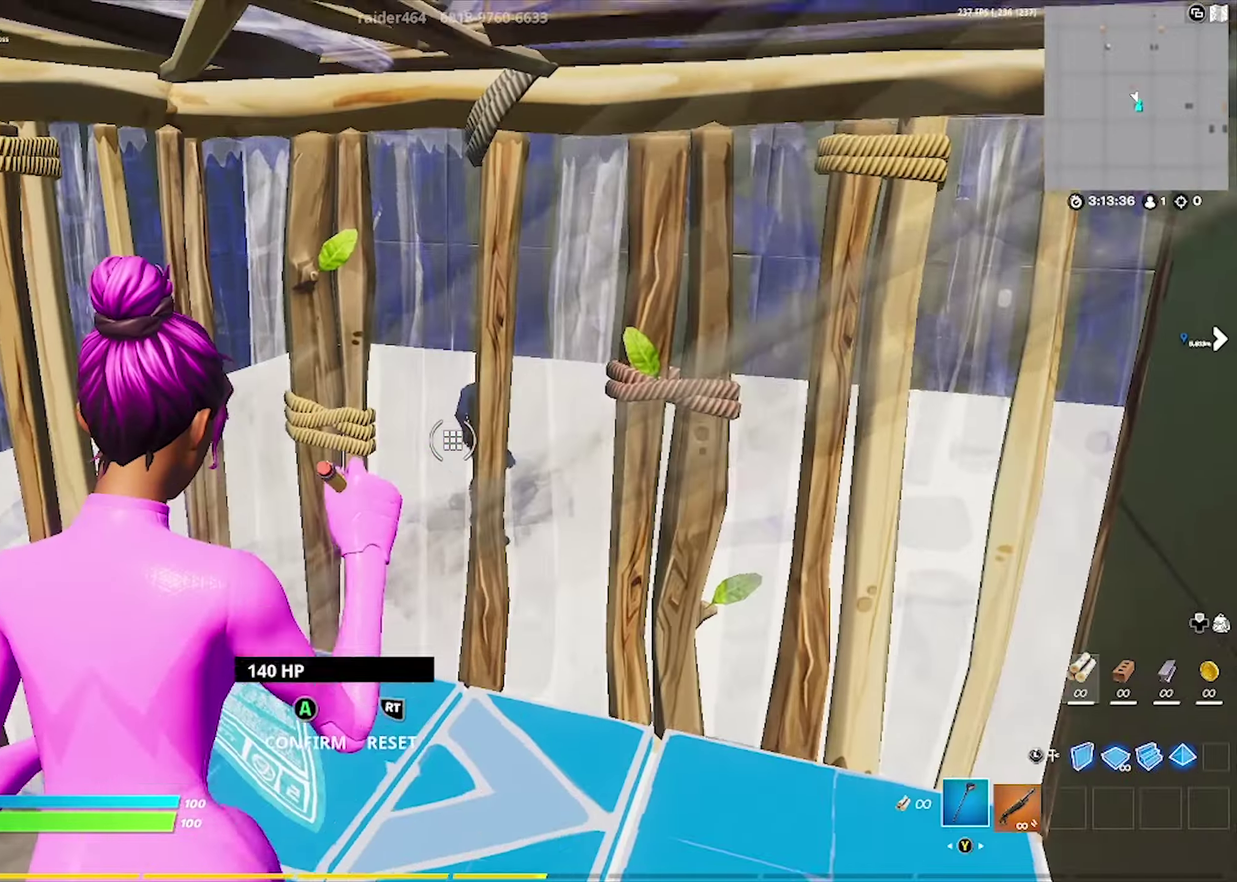
{"dt_ms": 700, "buttons": ["Y"], "left_stick": "up-left", "right_stick": "center", "events": [[17, "left_stick", "center"], [33, "right_stick", "left"], [50, "R1", "up"], [133, "left_stick", "up-left"], [217, "right_stick", "up-left"], [333, "X", "down"], [400, "R1", "down"], [433, "X", "up"], [500, "right_stick", "right"], [533, "R1", "up"], [567, "right_stick", "center"], [700, "Y", "down"]]}
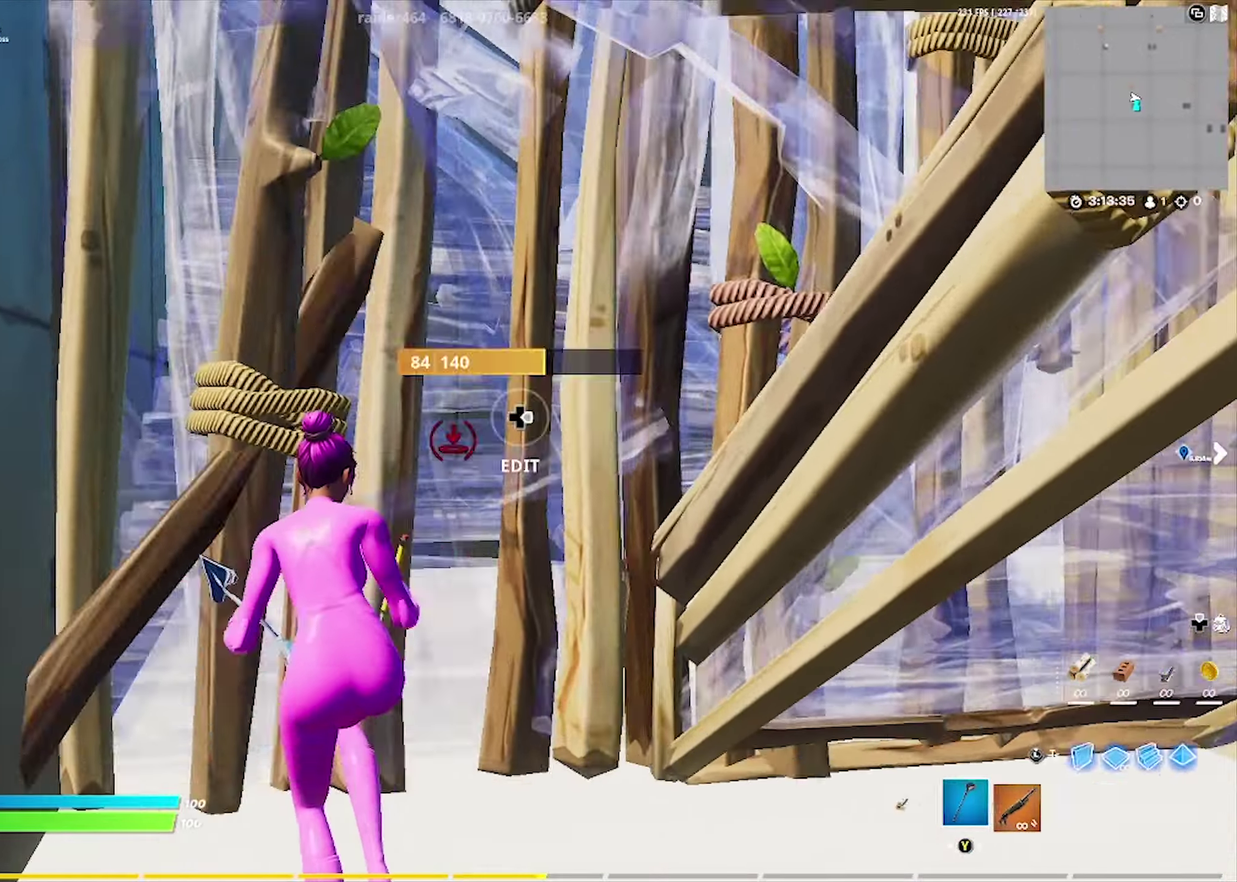
{"dt_ms": 300, "buttons": [], "left_stick": "up", "right_stick": "up-right", "events": [[67, "Y", "up"], [133, "X", "down"], [133, "right_stick", "down"], [150, "R1", "down"], [183, "X", "up"], [250, "R1", "up"], [250, "left_stick", "up"], [250, "right_stick", "right"], [300, "right_stick", "up-right"]]}
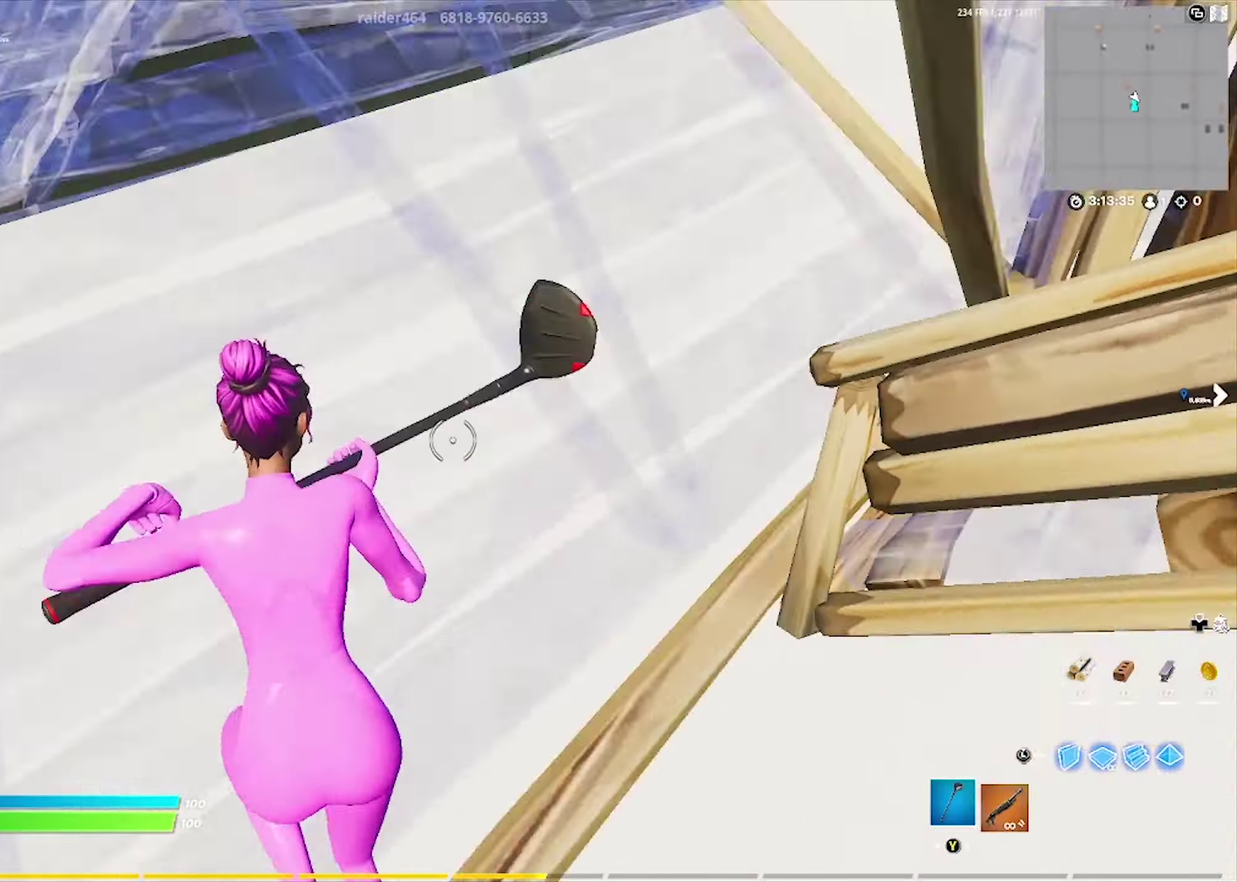
{"dt_ms": 300, "buttons": [], "left_stick": "up-left", "right_stick": "center", "events": [[100, "R2", "down"], [167, "Y", "down"], [217, "R2", "up"], [217, "right_stick", "center"], [250, "Y", "up"], [250, "left_stick", "up-left"]]}
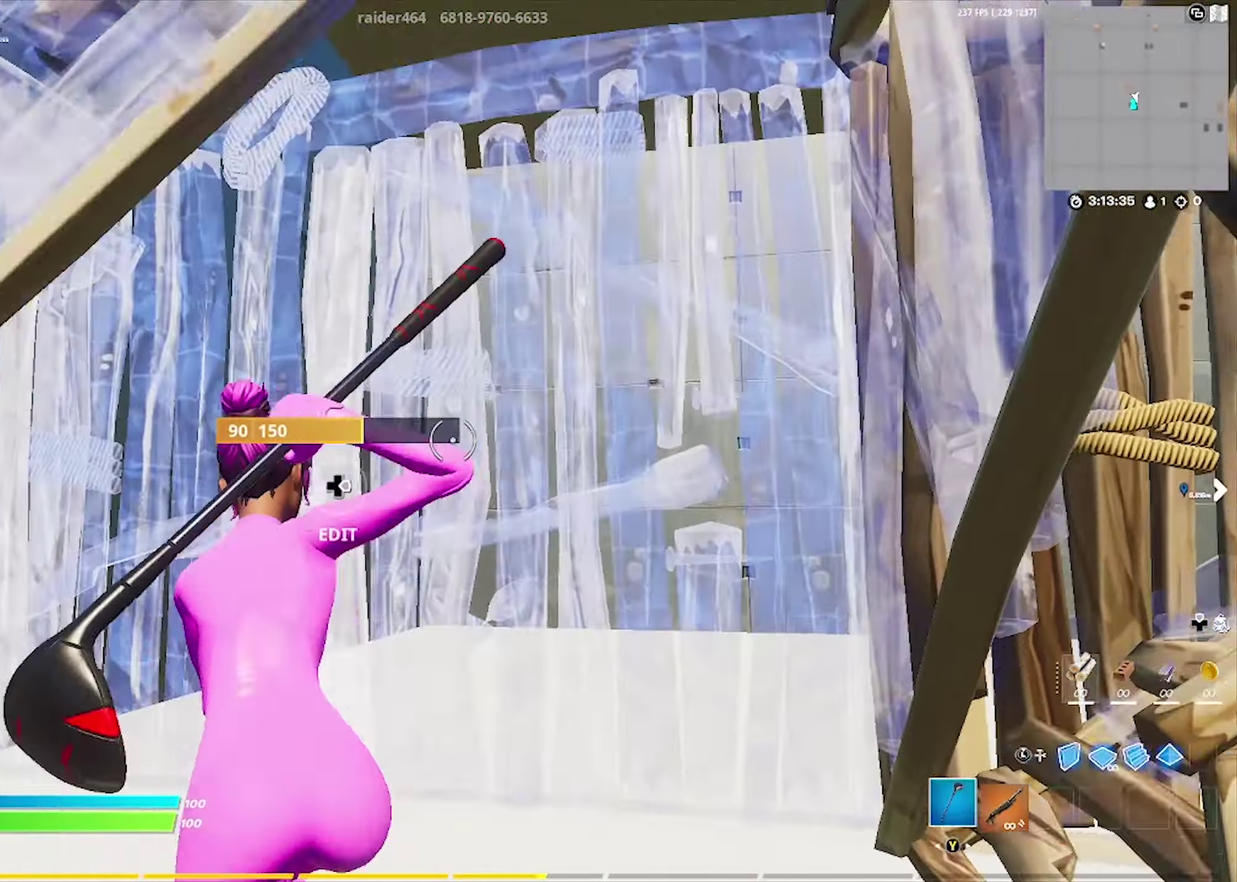
{"dt_ms": 600, "buttons": ["X", "R1"], "left_stick": "up-left", "right_stick": "down-left", "events": [[33, "X", "down"], [33, "right_stick", "left"], [117, "R1", "down"], [133, "X", "up"], [200, "right_stick", "right"], [233, "R1", "up"], [250, "right_stick", "up-right"], [300, "right_stick", "center"], [400, "Y", "down"], [467, "Y", "up"], [533, "X", "down"], [567, "right_stick", "down-left"], [600, "R1", "down"]]}
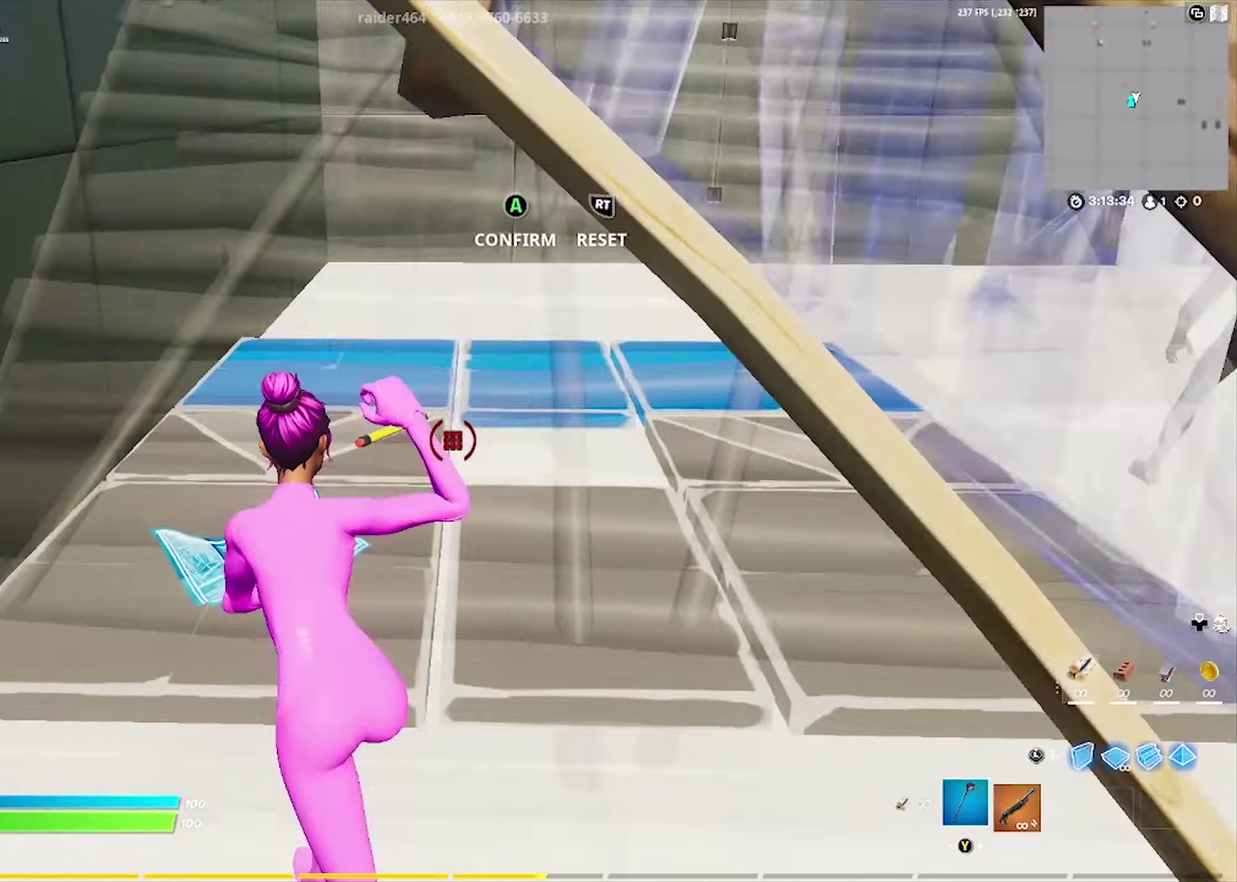
{"dt_ms": 700, "buttons": [], "left_stick": "center", "right_stick": "up", "events": [[17, "right_stick", "down"], [33, "X", "up"], [83, "right_stick", "right"], [100, "R1", "up"], [150, "right_stick", "up-right"], [200, "R1", "down"], [283, "R1", "up"], [333, "left_stick", "up"], [400, "left_stick", "up-right"], [533, "right_stick", "up"], [583, "left_stick", "up"], [633, "left_stick", "center"]]}
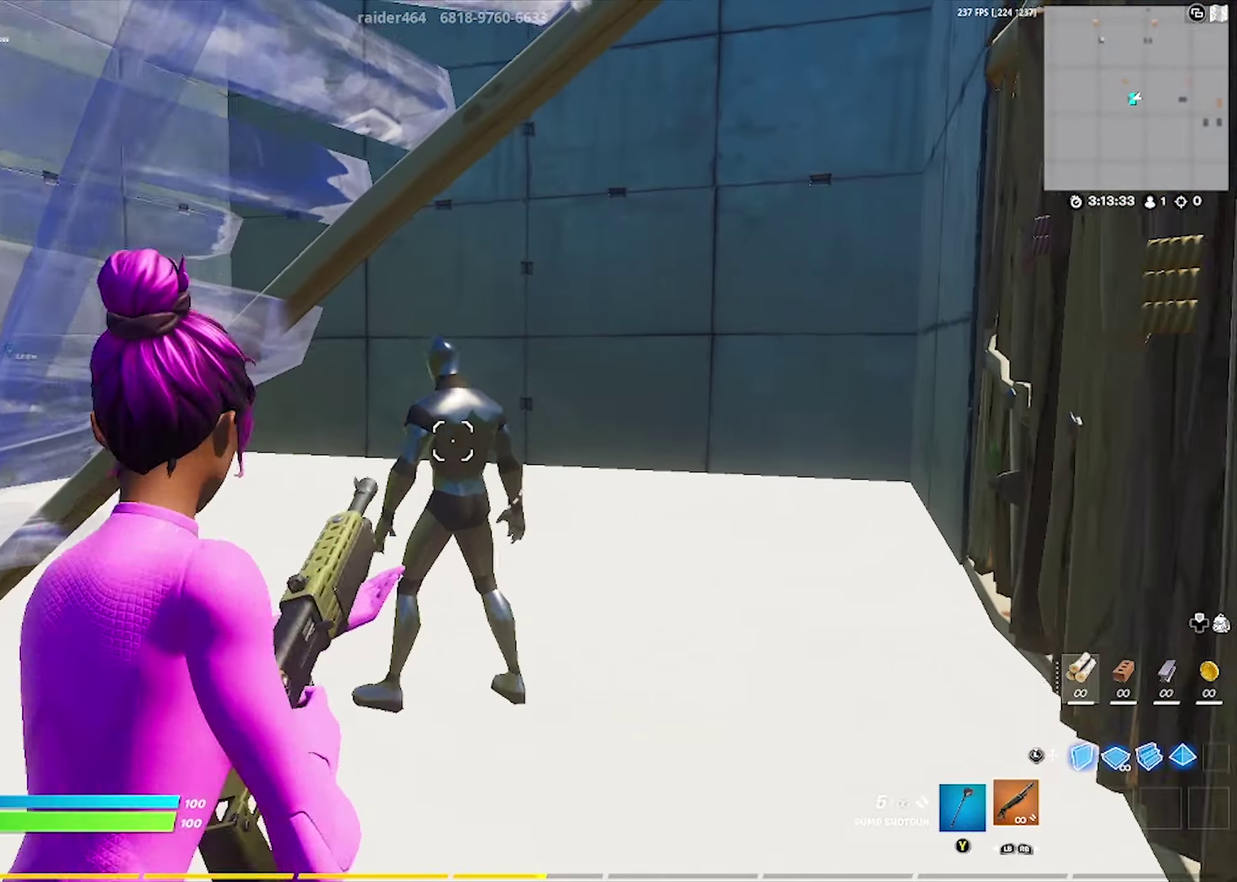
{"dt_ms": 400, "buttons": [], "left_stick": "center", "right_stick": "up", "events": []}
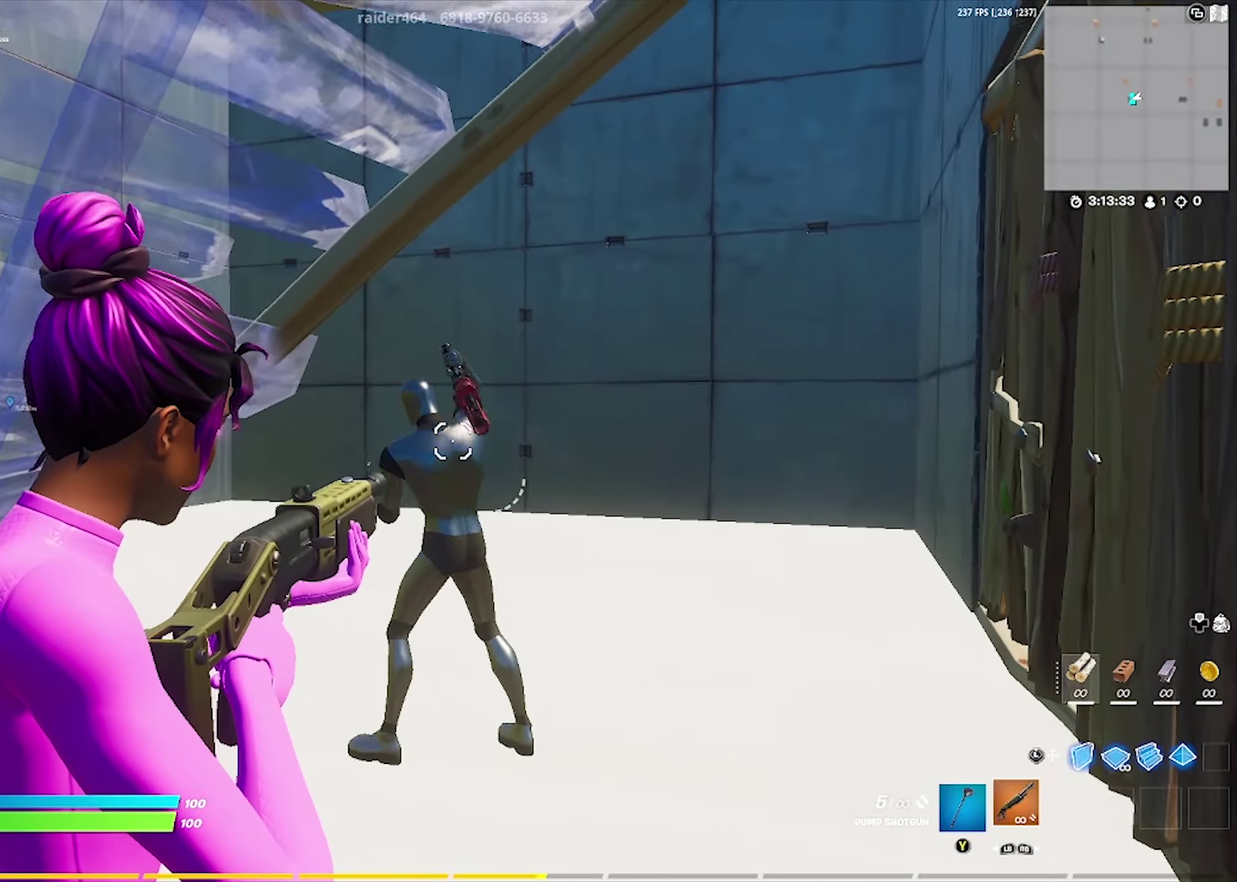
{"dt_ms": 300, "buttons": [], "left_stick": "center", "right_stick": "up-left", "events": [[233, "right_stick", "up-left"]]}
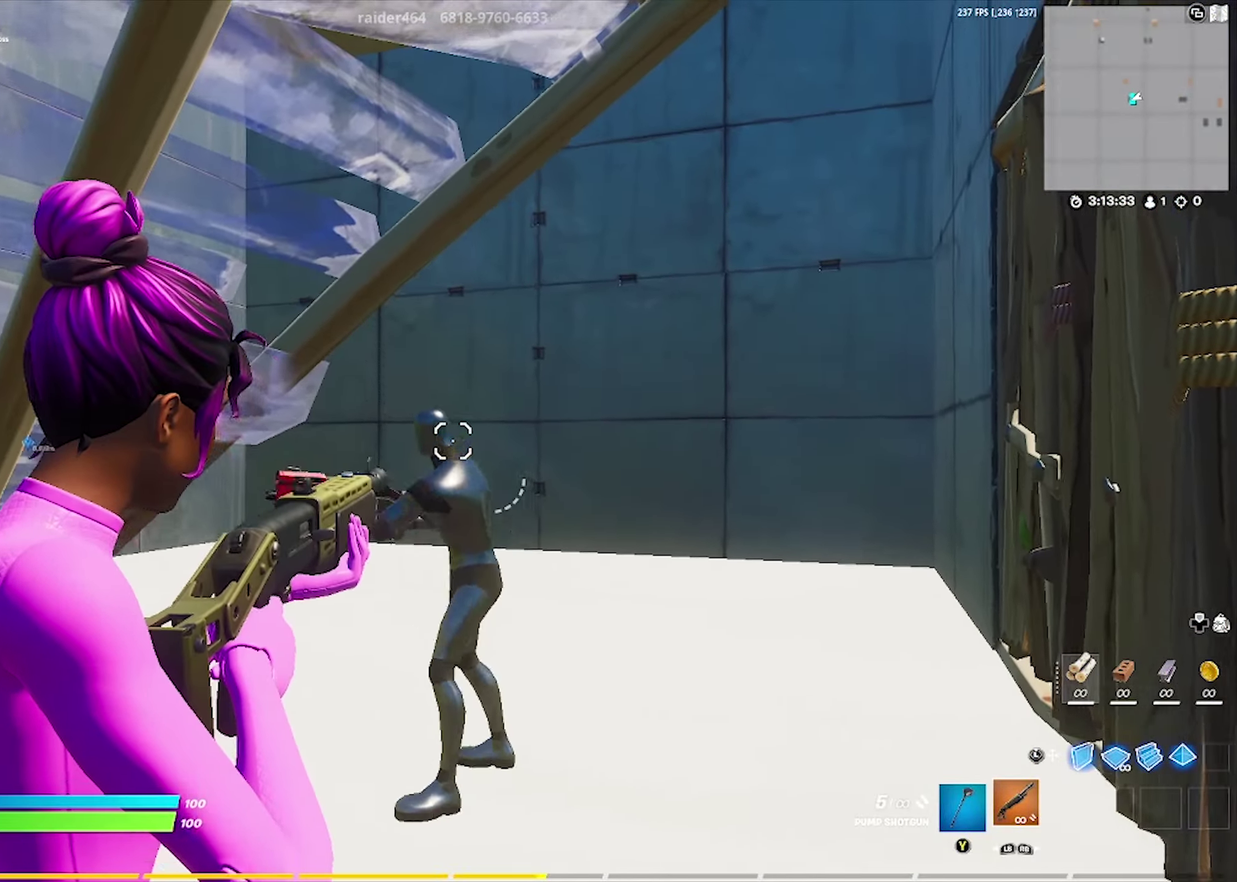
{"dt_ms": 600, "buttons": ["A"], "left_stick": "center", "right_stick": "center", "events": [[50, "R2", "down"], [83, "right_stick", "center"], [217, "R2", "up"], [417, "A", "down"], [483, "A", "up"], [583, "A", "down"]]}
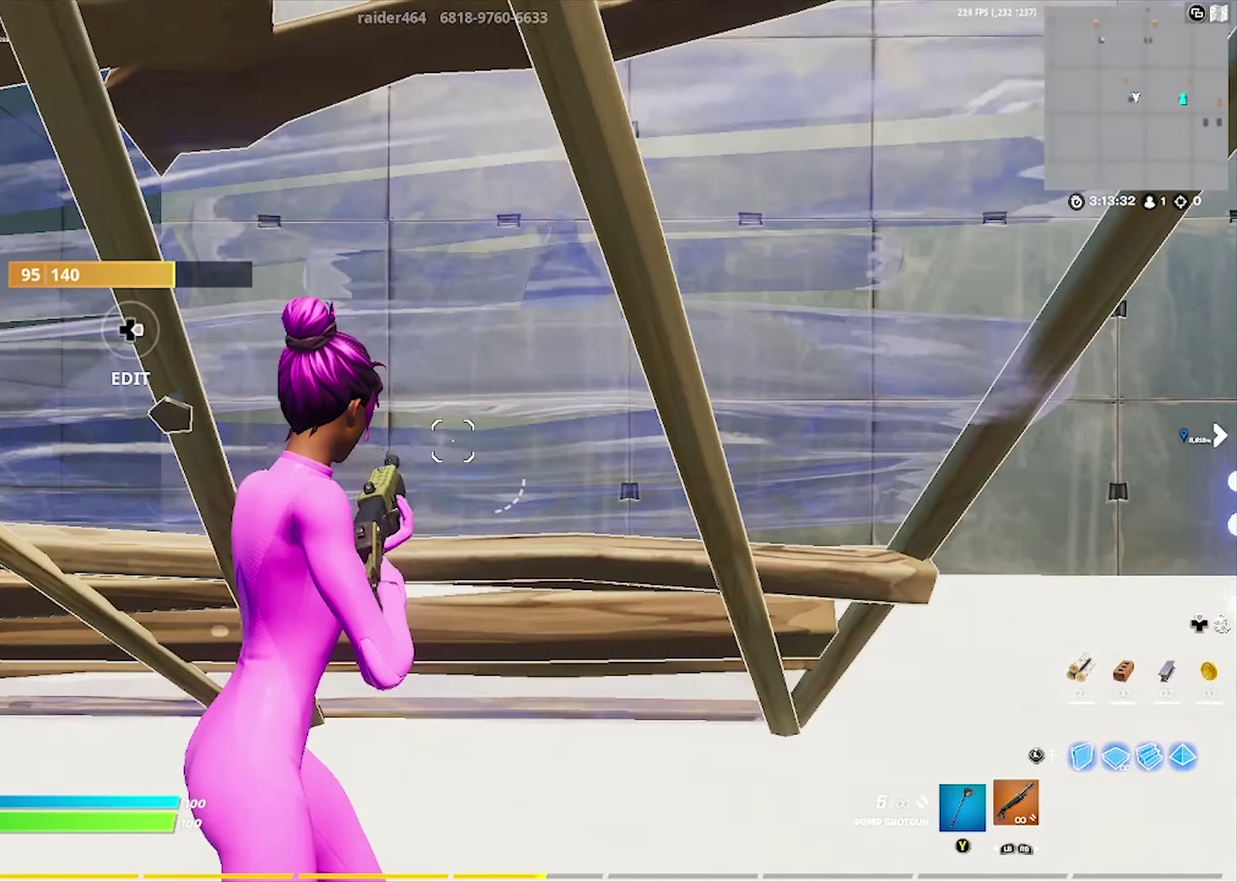
{"dt_ms": 600, "buttons": [], "left_stick": "left", "right_stick": "center", "events": [[50, "A", "up"], [300, "A", "down"], [383, "A", "up"], [600, "left_stick", "left"]]}
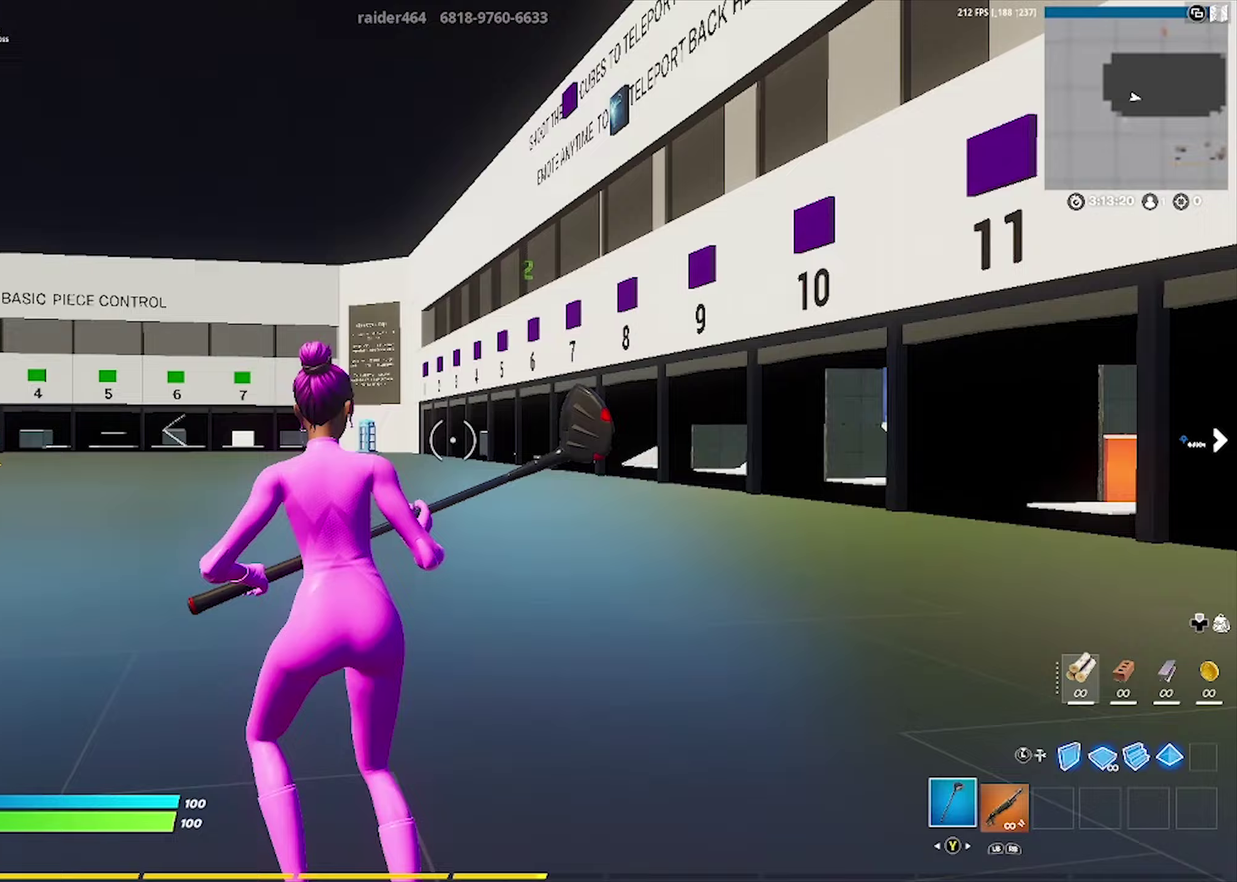
{"dt_ms": 500, "buttons": [], "left_stick": "center", "right_stick": "center", "events": [[117, "left_stick", "up-left"], [300, "left_stick", "center"]]}
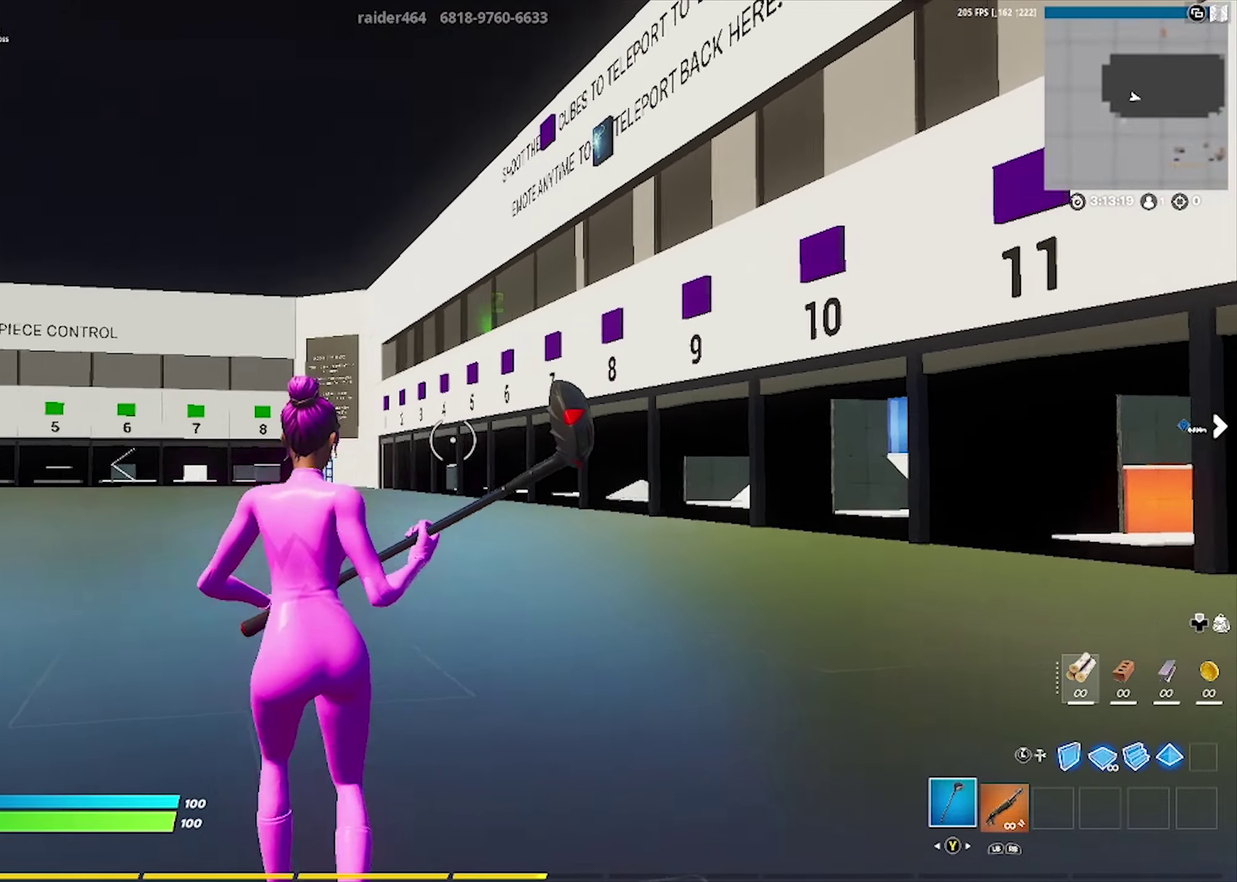
{"dt_ms": 500, "buttons": [], "left_stick": "center", "right_stick": "right", "events": [[33, "left_stick", "right"], [183, "right_stick", "right"], [233, "left_stick", "down-right"], [367, "left_stick", "center"]]}
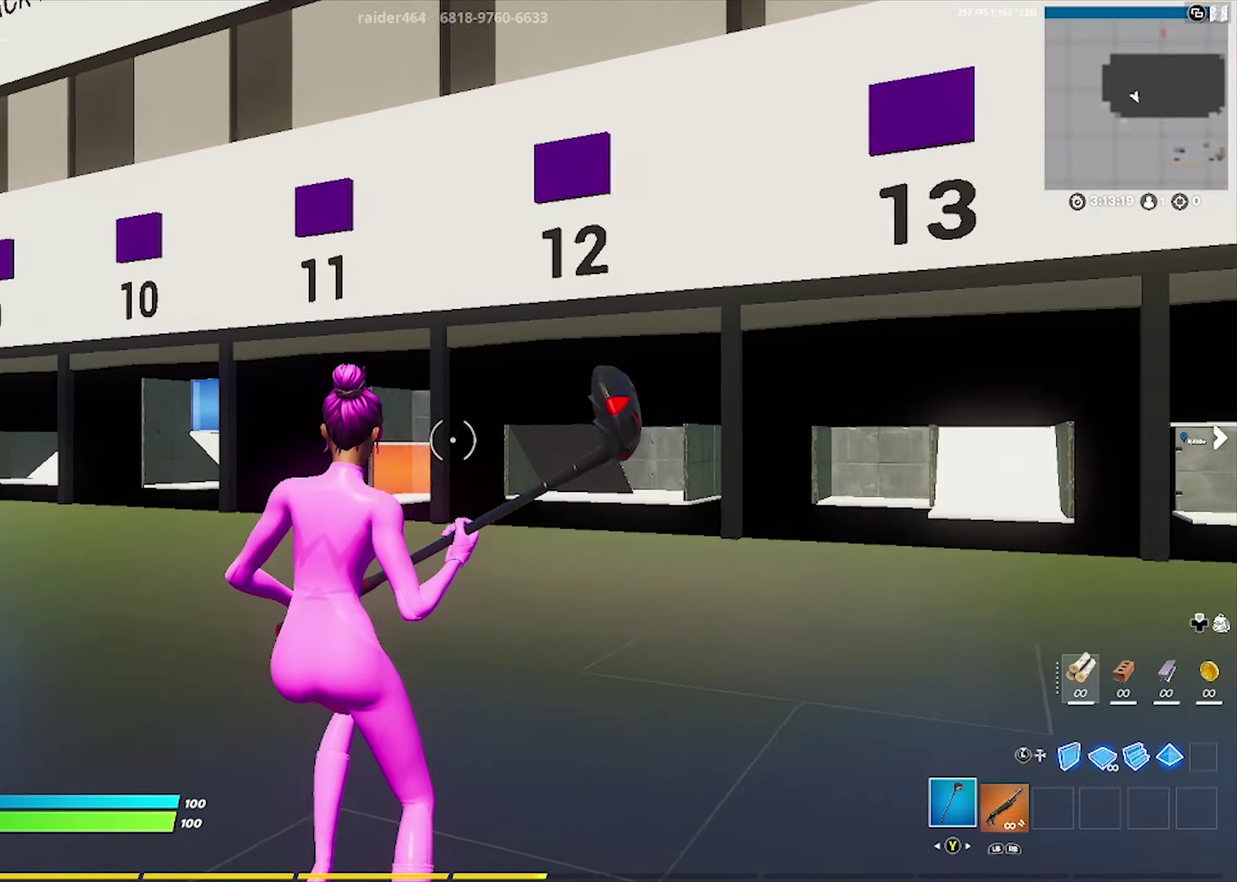
{"dt_ms": 400, "buttons": [], "left_stick": "down-right", "right_stick": "center", "events": [[133, "left_stick", "down-right"], [200, "right_stick", "center"]]}
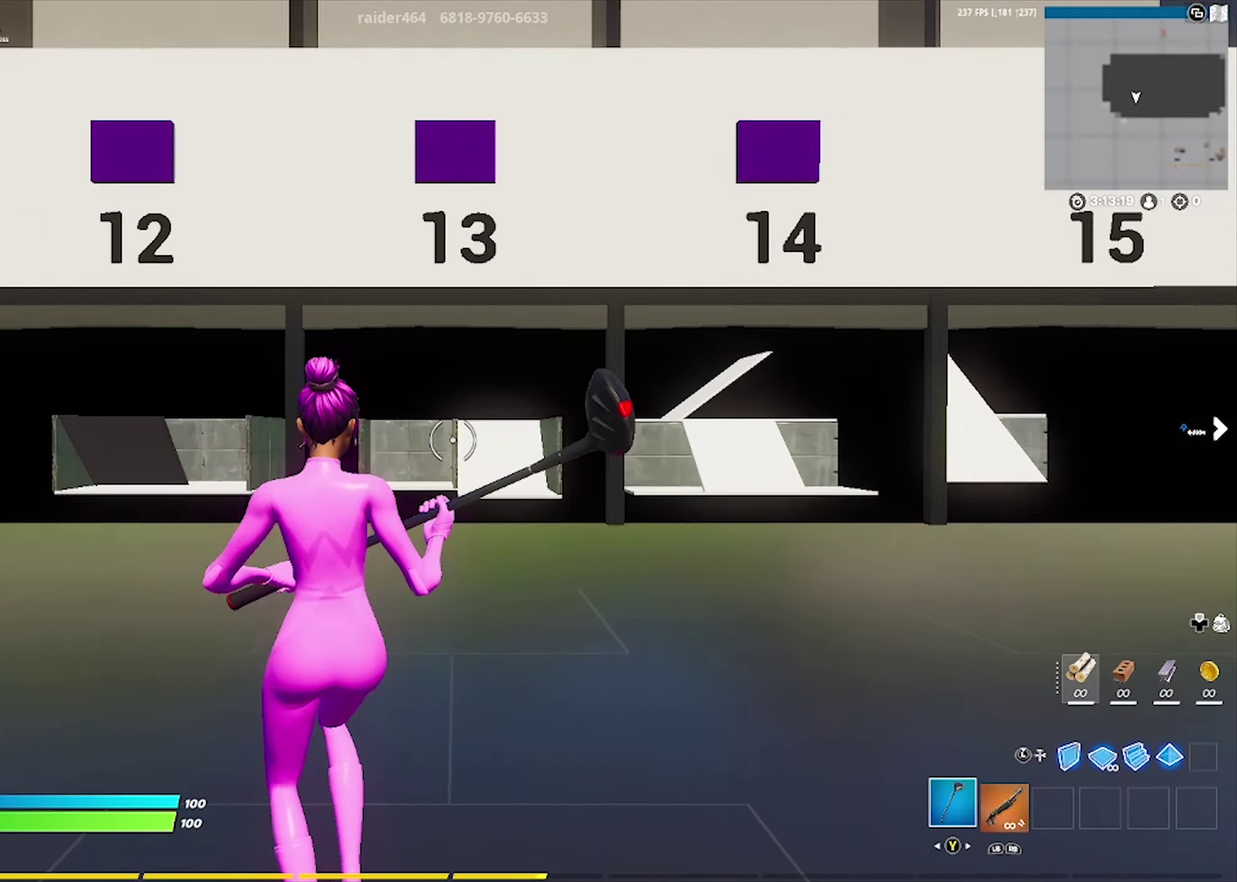
{"dt_ms": 600, "buttons": [], "left_stick": "right", "right_stick": "center", "events": [[83, "left_stick", "center"], [500, "left_stick", "right"]]}